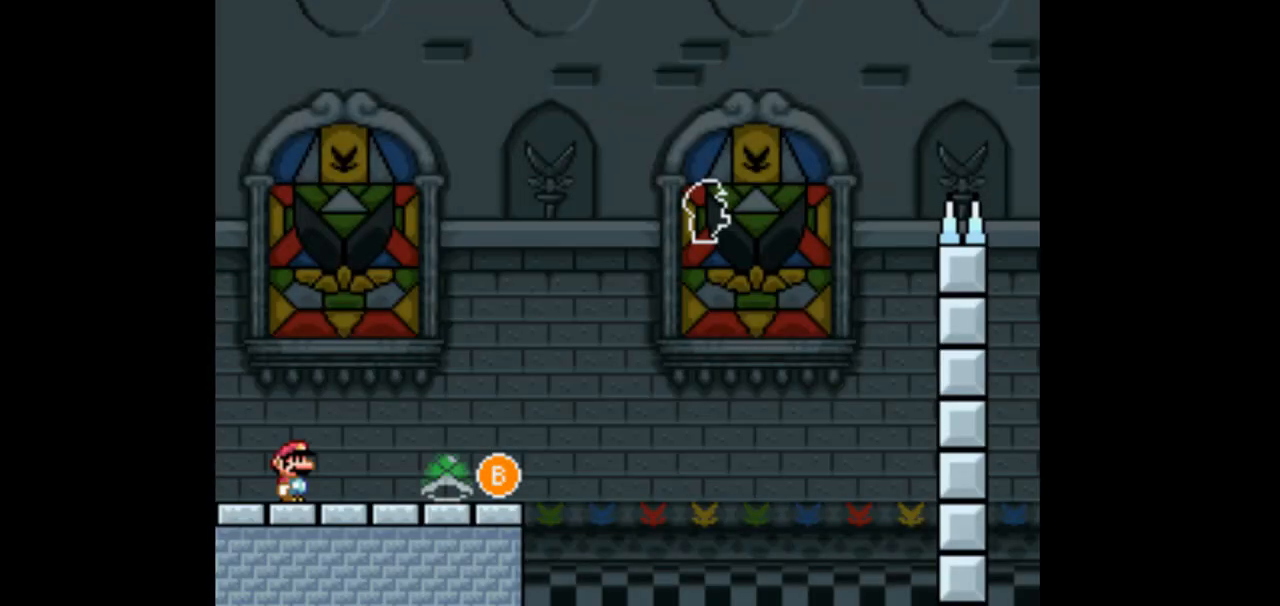
Gameplay with a controller (Nintendo layout); each line is a JSON object with the inputs held at the frame after it (dt_ms = milliseconds from this image to that frame). "events" lists button and stick changes between this image and that frame as [ms after this image, input, new state], when the widget could be followed in between. Not read: L3 R3.
{"dt_ms": 500, "buttons": [], "events": []}
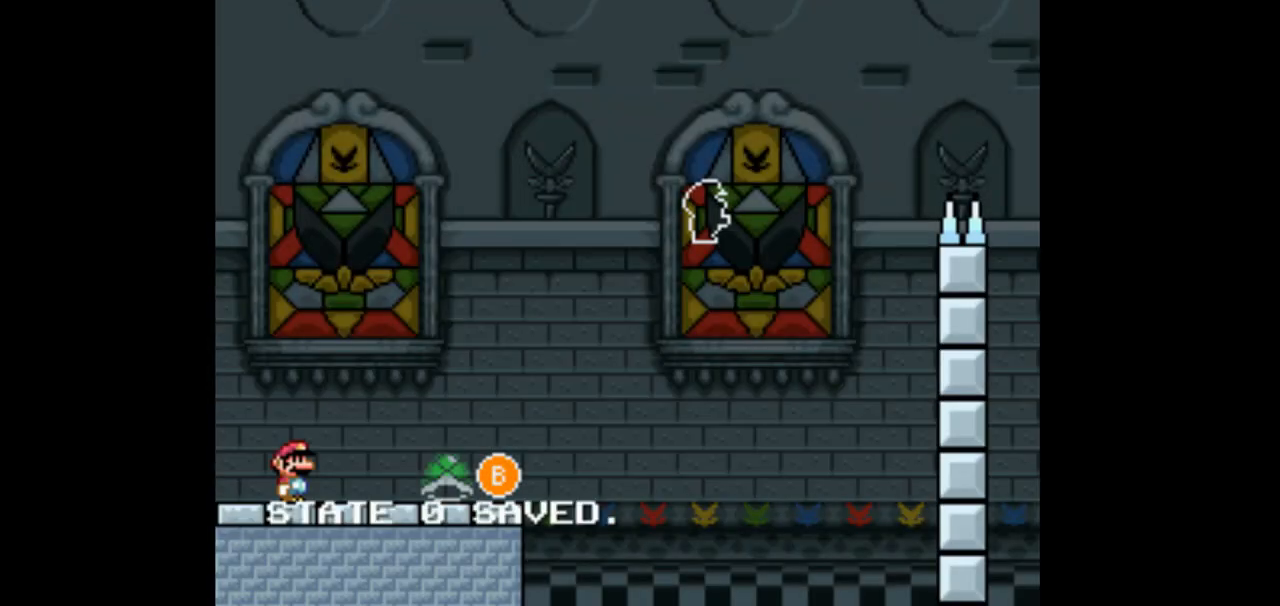
{"dt_ms": 500, "buttons": ["Y", "DPAD_RIGHT"], "events": [[233, "DPAD_RIGHT", "down"], [233, "Y", "down"]]}
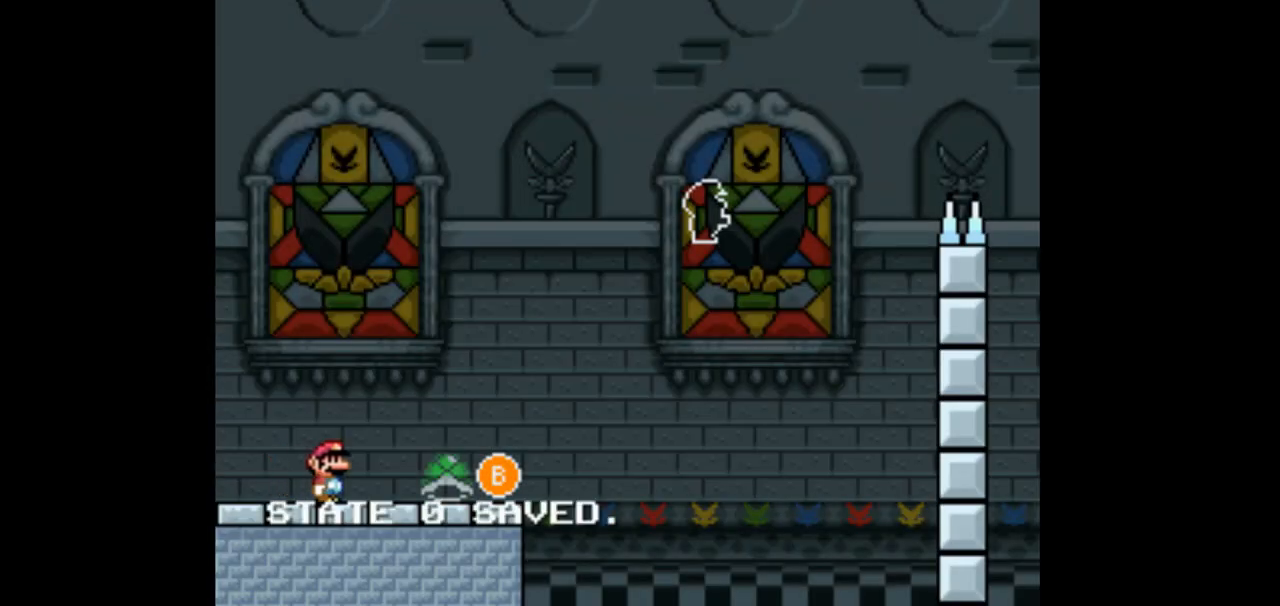
{"dt_ms": 500, "buttons": ["B", "Y", "DPAD_RIGHT"], "events": [[433, "B", "down"]]}
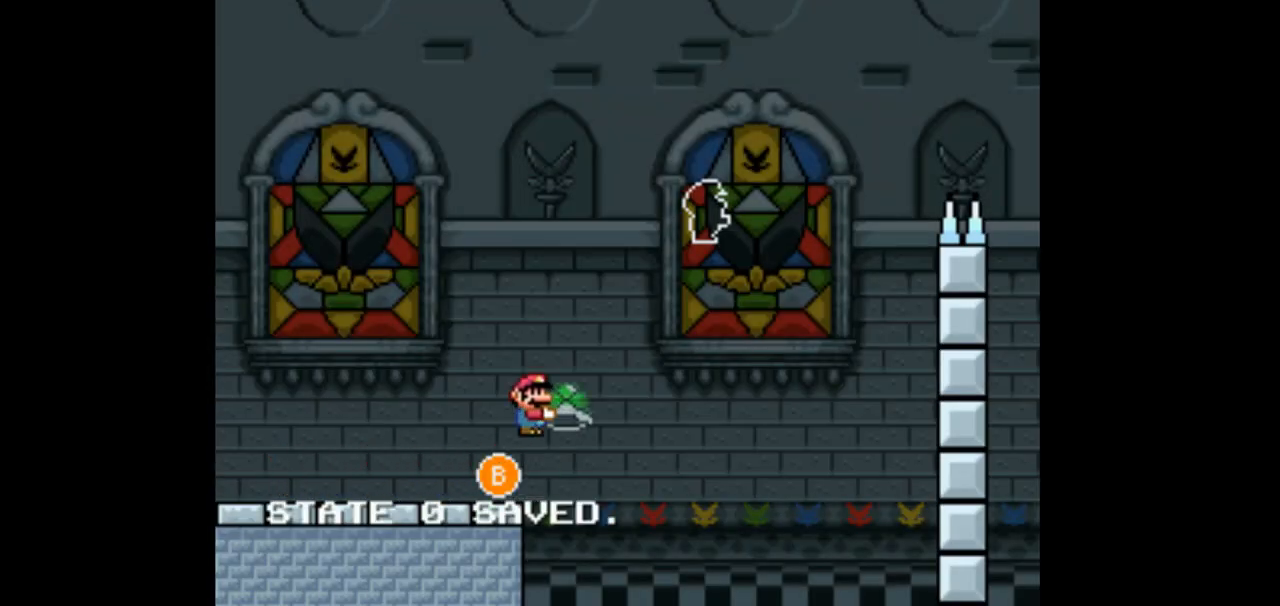
{"dt_ms": 500, "buttons": ["B", "DPAD_RIGHT"], "events": [[400, "Y", "up"]]}
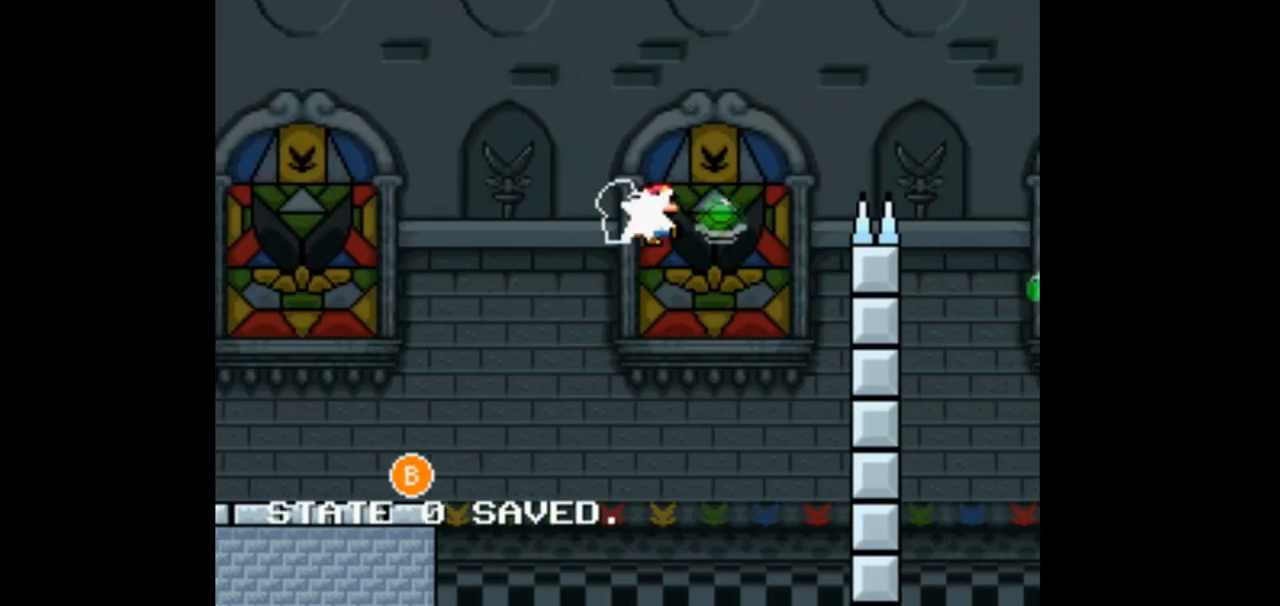
{"dt_ms": 500, "buttons": ["B", "Y", "DPAD_RIGHT"], "events": [[33, "Y", "down"]]}
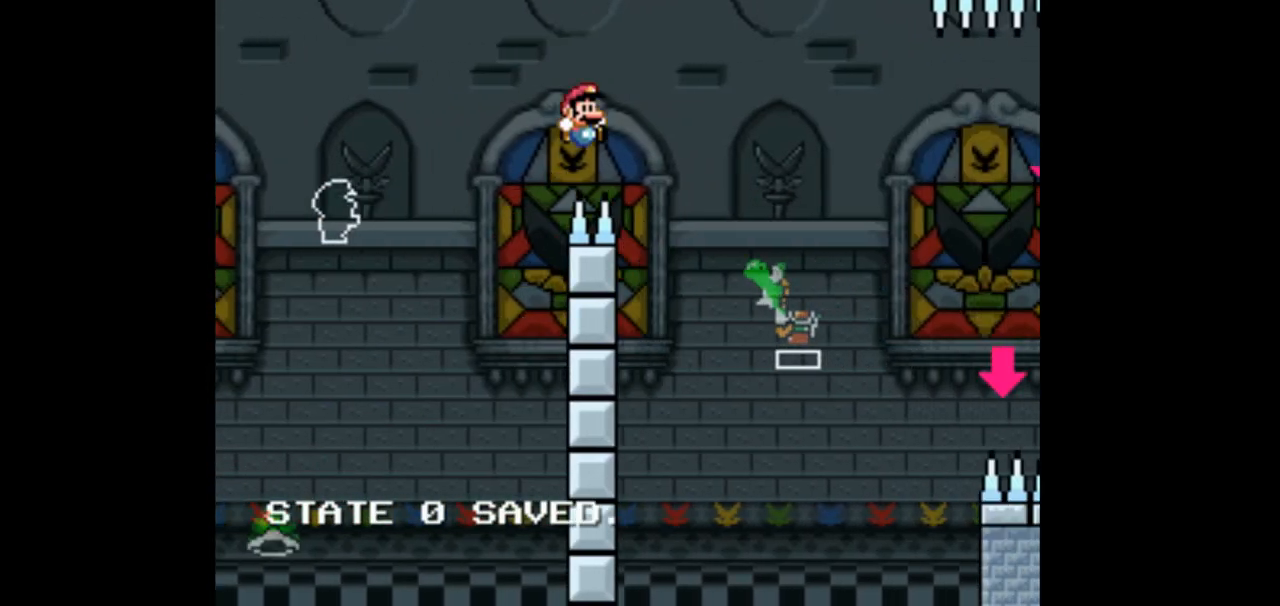
{"dt_ms": 1000, "buttons": ["B", "Y", "DPAD_RIGHT"], "events": [[267, "DPAD_RIGHT", "up"], [367, "DPAD_LEFT", "down"], [500, "DPAD_LEFT", "up"], [533, "DPAD_RIGHT", "down"]]}
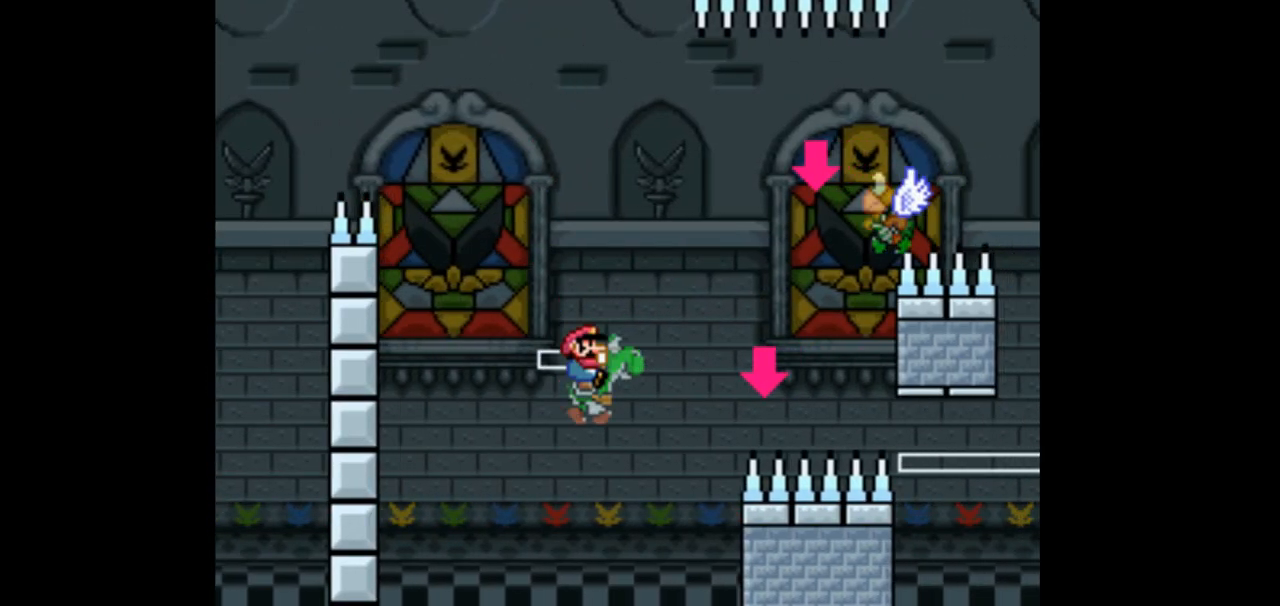
{"dt_ms": 500, "buttons": ["A", "DPAD_RIGHT"], "events": [[33, "DPAD_UP", "down"], [33, "Y", "up"], [67, "B", "up"], [100, "A", "down"], [167, "DPAD_UP", "up"]]}
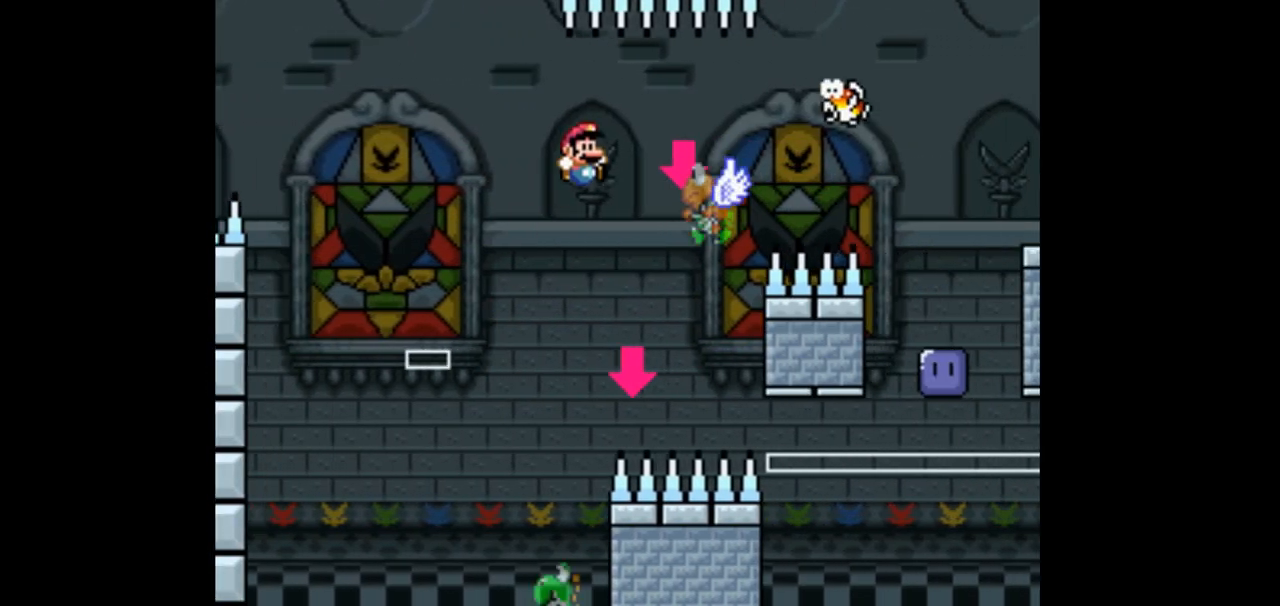
{"dt_ms": 500, "buttons": ["Y", "DPAD_LEFT"], "events": [[167, "DPAD_RIGHT", "up"], [233, "A", "up"], [267, "DPAD_LEFT", "down"], [433, "Y", "down"]]}
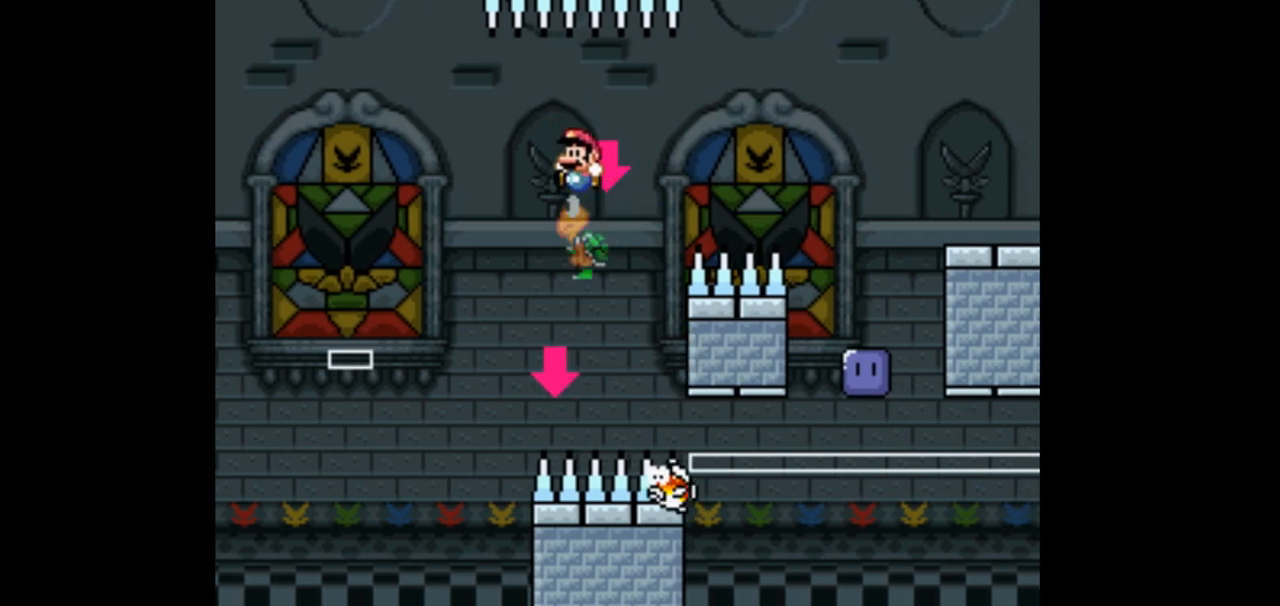
{"dt_ms": 500, "buttons": ["B", "Y", "DPAD_RIGHT"], "events": [[33, "DPAD_LEFT", "up"], [167, "B", "down"], [200, "DPAD_RIGHT", "down"]]}